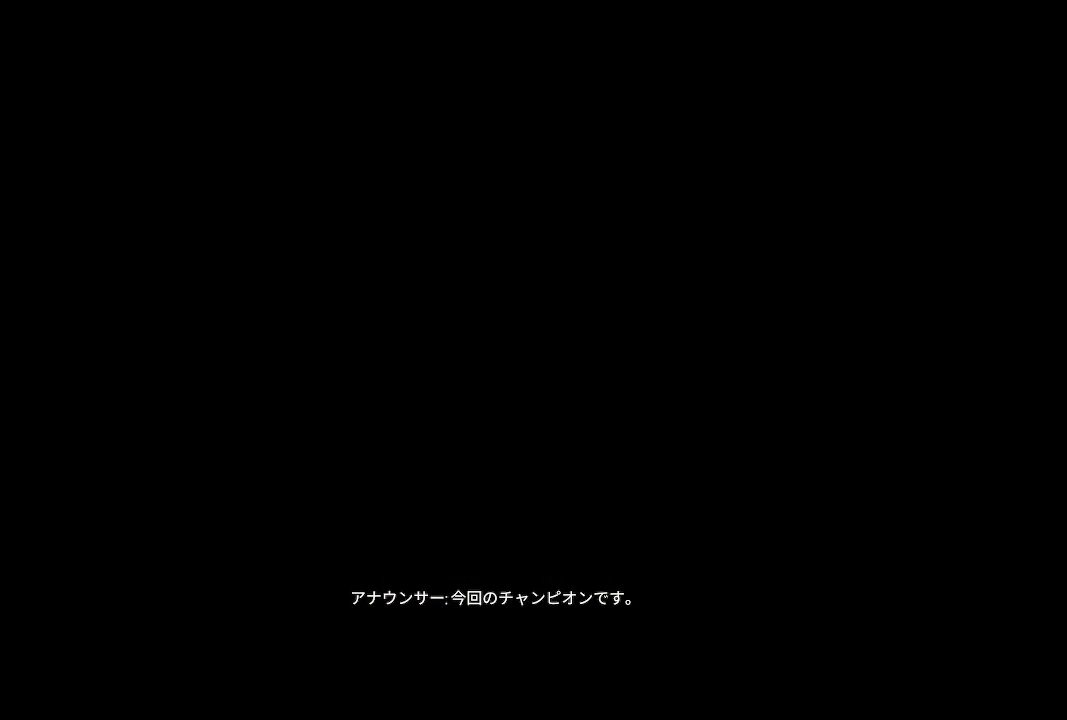
Gameplay with a controller (PlayStation layout); each line is a JSON object with the inputs held at the frame after it. "events" lists button and stick changes between this image and that frame as [ms after this image, input, new state], when the widget could be followed in between. Not read: SELECT.
{"buttons": [], "left_stick": "center", "right_stick": "up", "events": [[367, "right_stick", "up"]]}
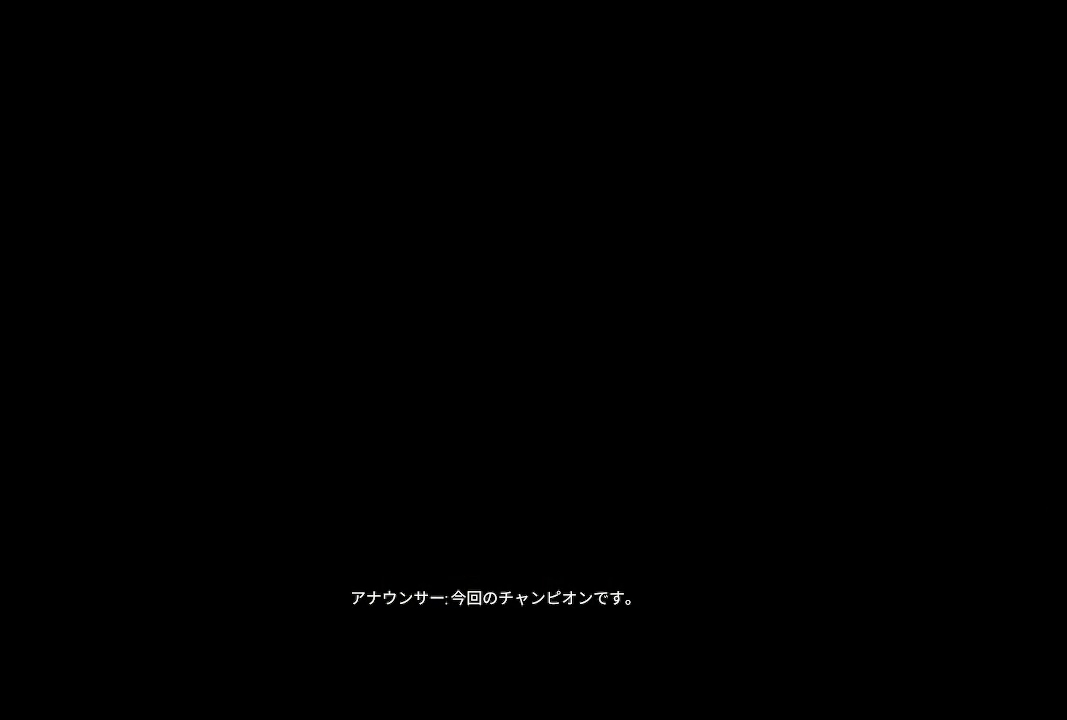
{"buttons": [], "left_stick": "center", "right_stick": "up", "events": []}
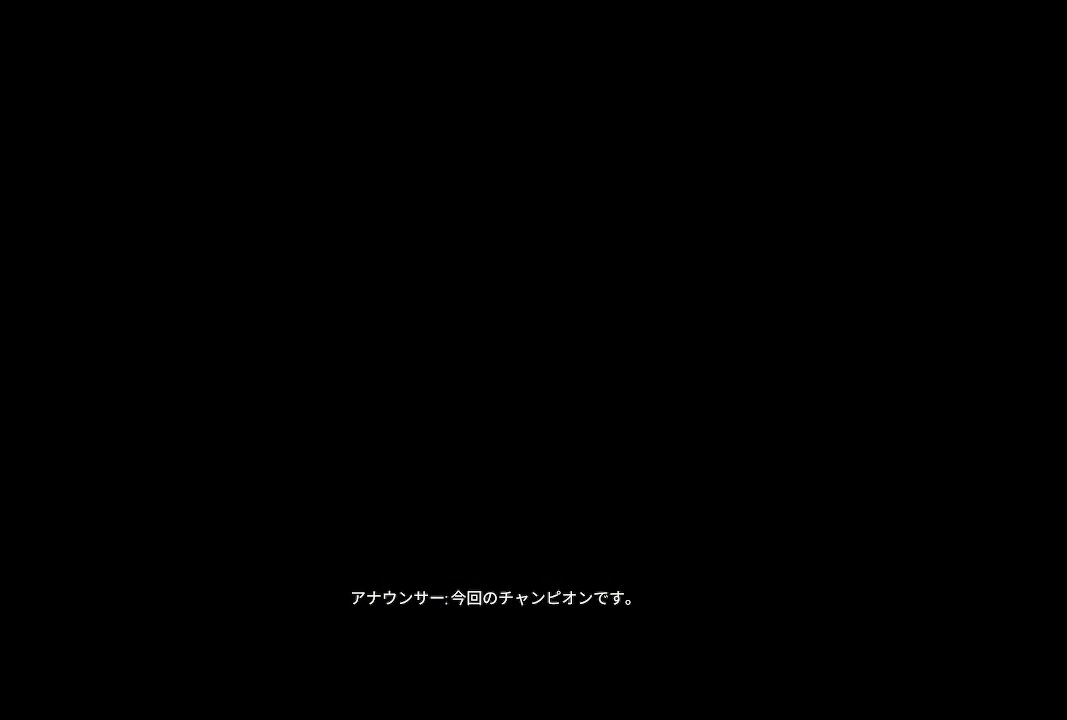
{"buttons": [], "left_stick": "center", "right_stick": "up", "events": [[67, "right_stick", "center"], [483, "right_stick", "up"]]}
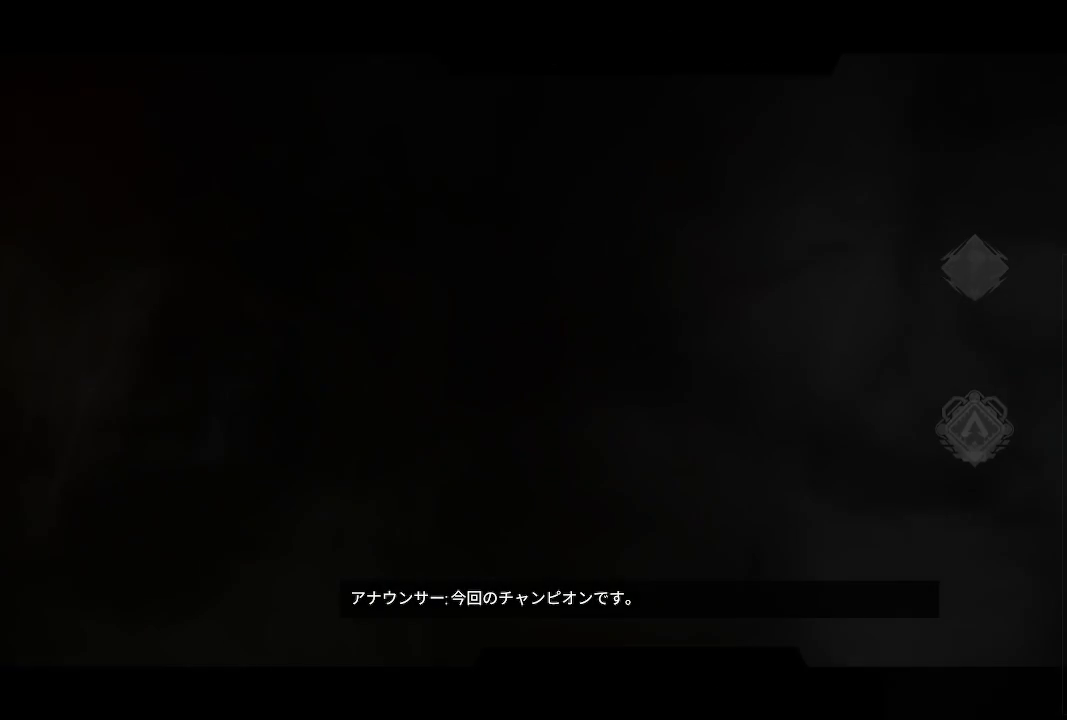
{"buttons": [], "left_stick": "center", "right_stick": "center", "events": [[417, "right_stick", "center"]]}
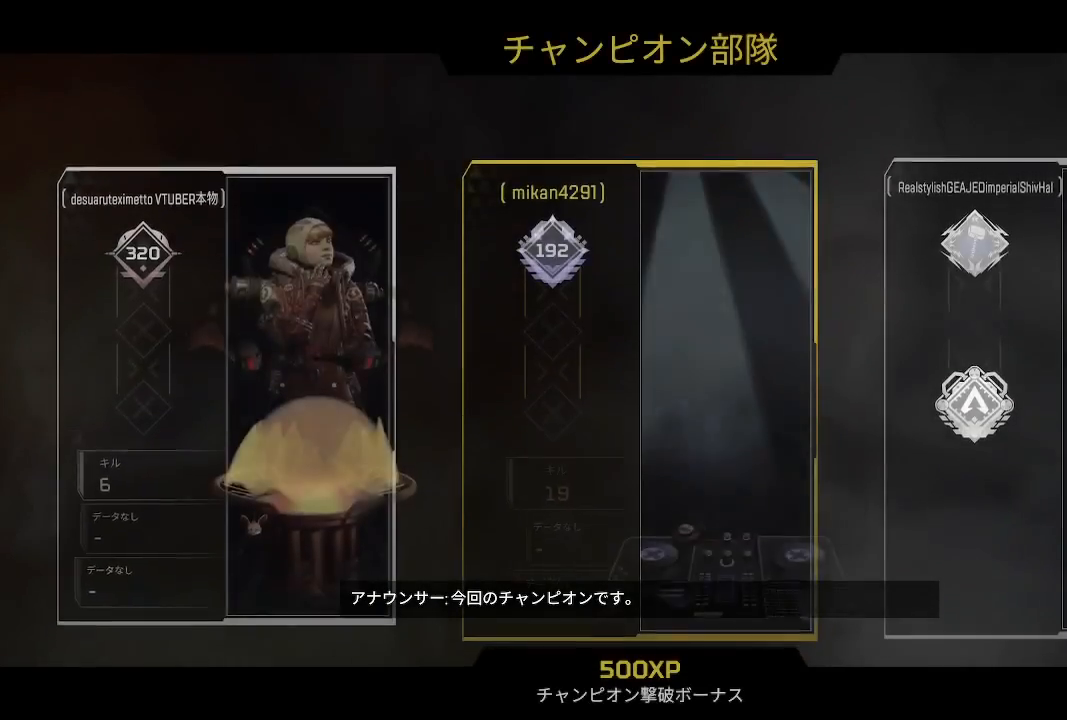
{"buttons": [], "left_stick": "center", "right_stick": "center", "events": []}
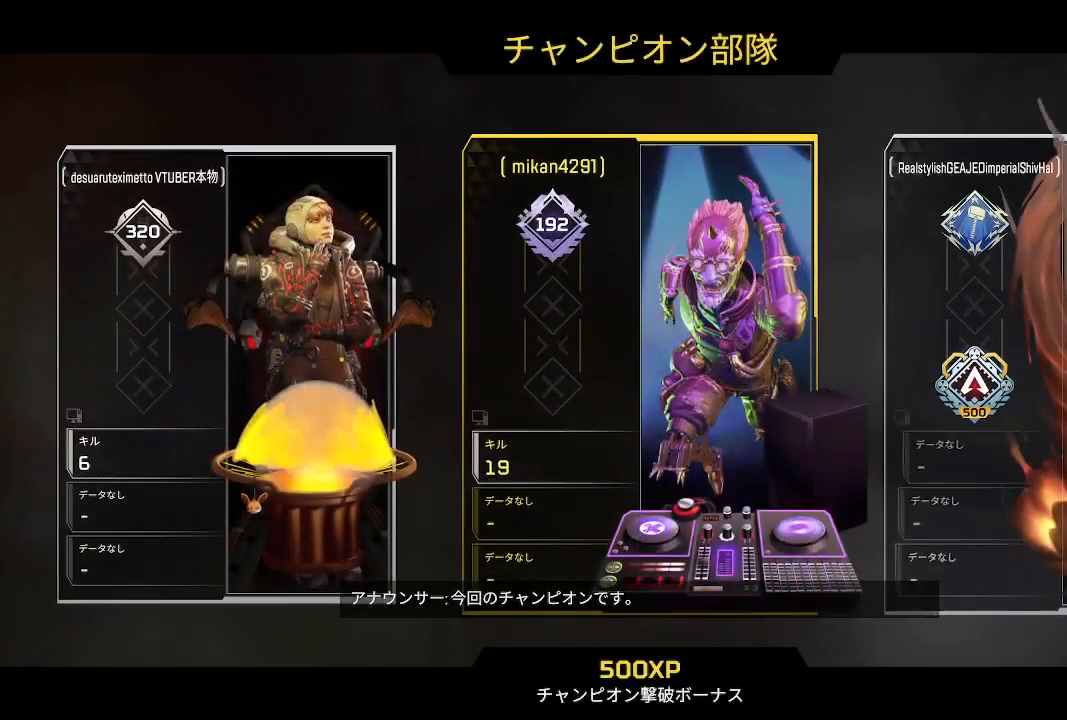
{"buttons": [], "left_stick": "center", "right_stick": "center", "events": []}
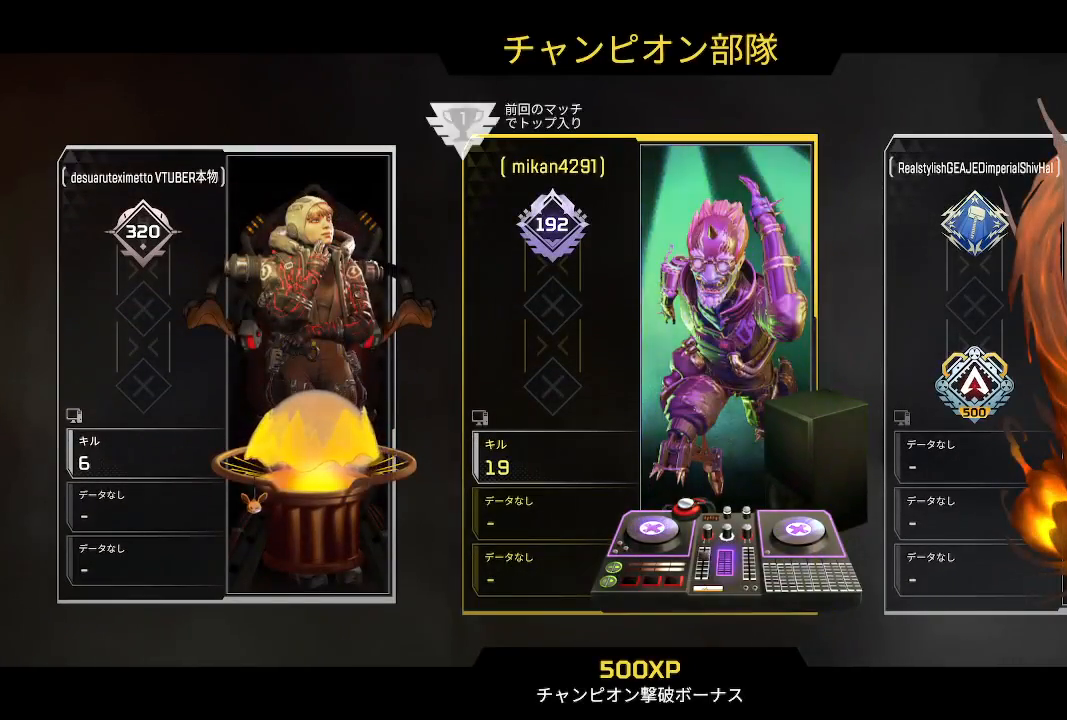
{"buttons": [], "left_stick": "center", "right_stick": "center", "events": []}
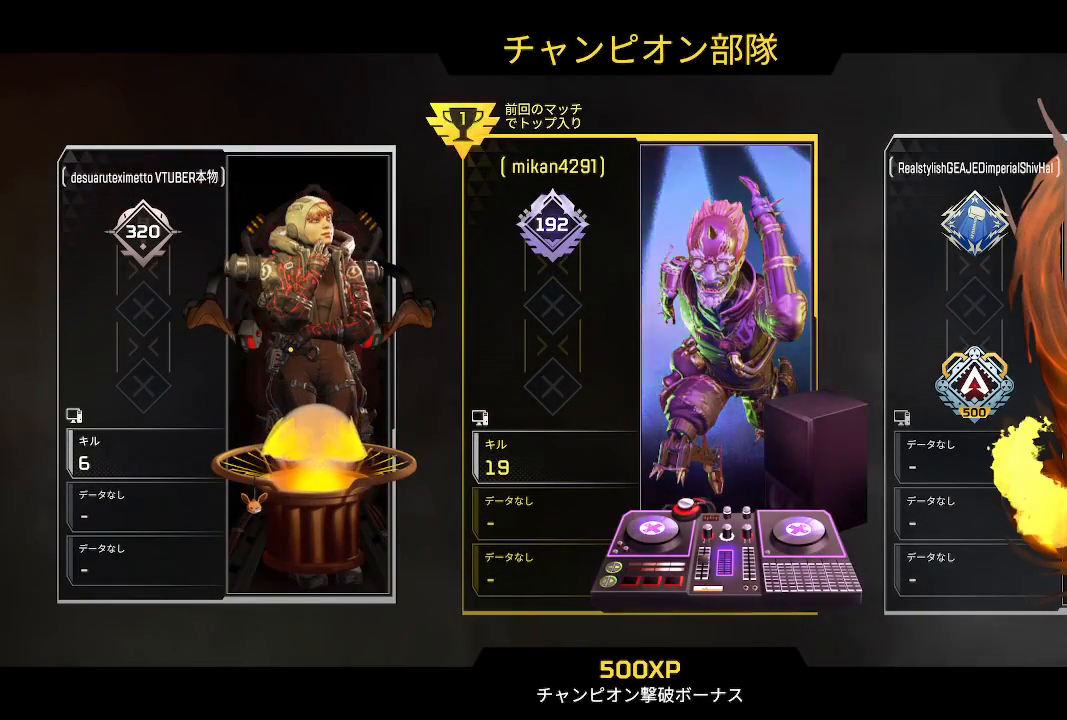
{"buttons": [], "left_stick": "center", "right_stick": "center", "events": []}
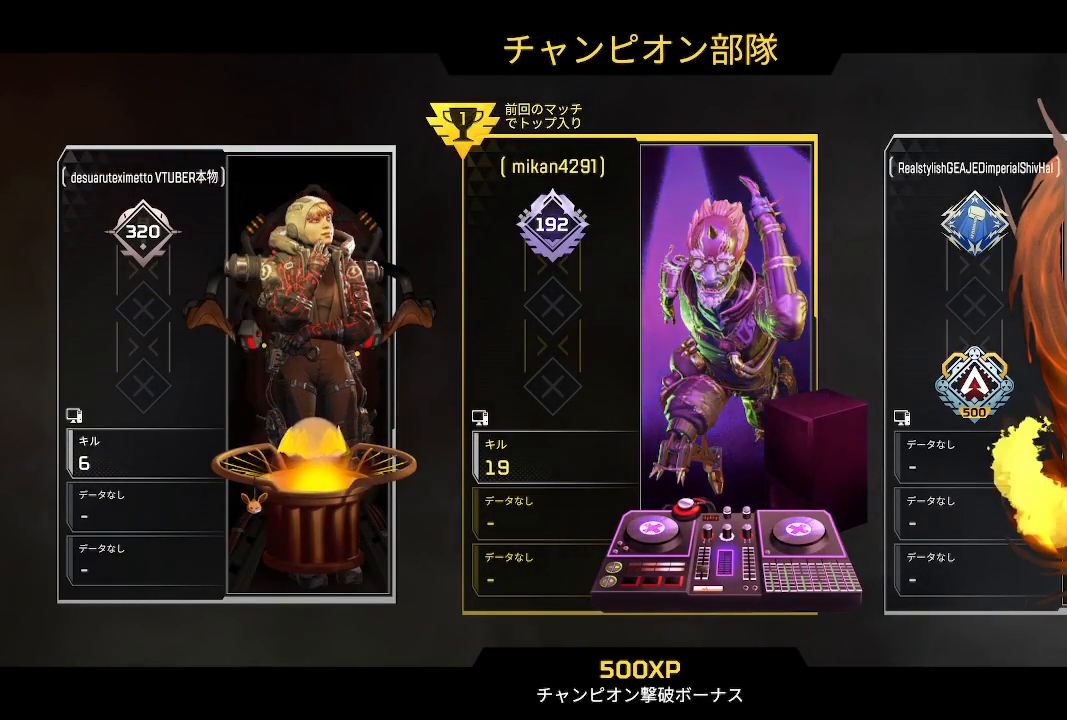
{"buttons": [], "left_stick": "center", "right_stick": "center", "events": []}
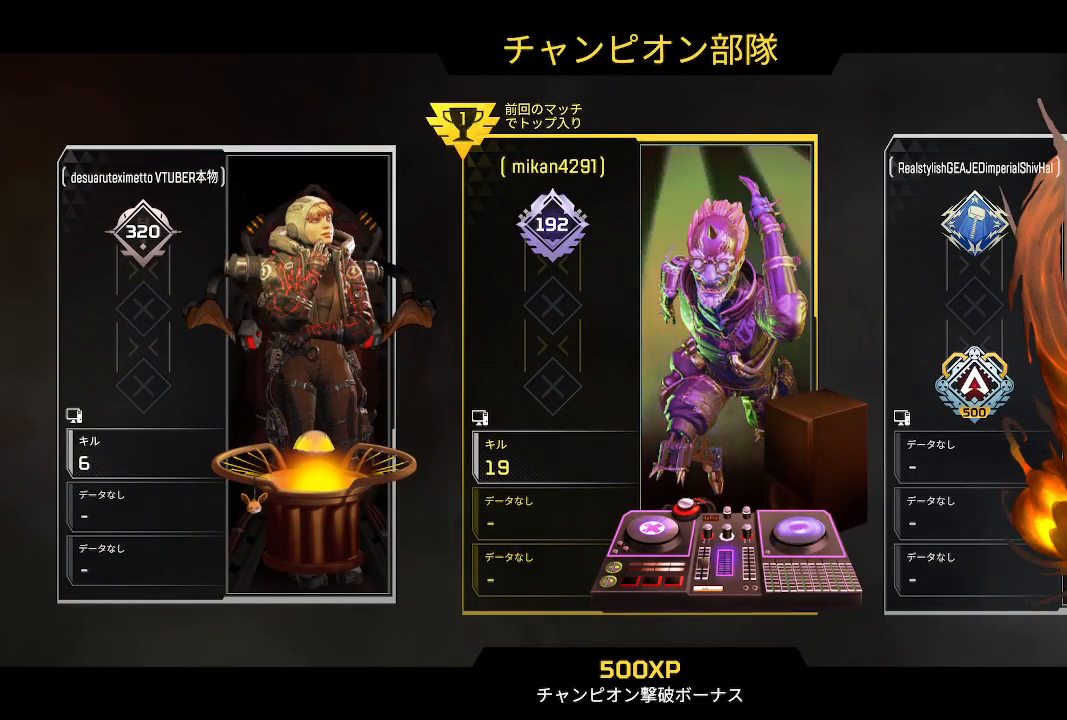
{"buttons": [], "left_stick": "center", "right_stick": "down-left", "events": [[450, "right_stick", "down-left"]]}
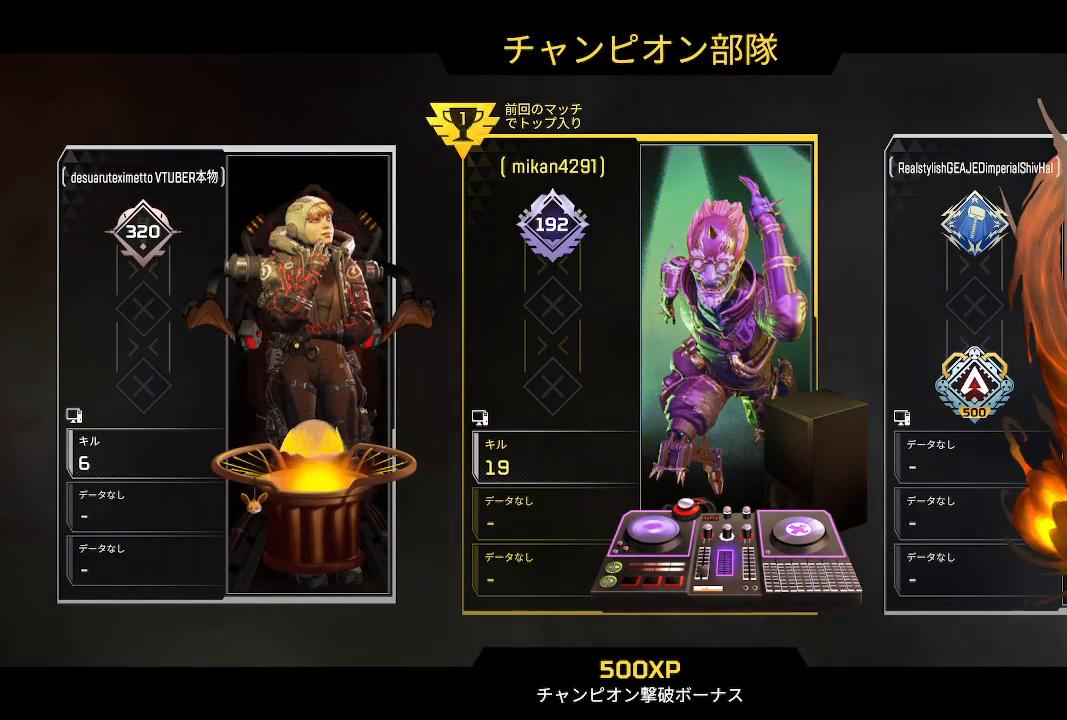
{"buttons": [], "left_stick": "center", "right_stick": "down-left", "events": []}
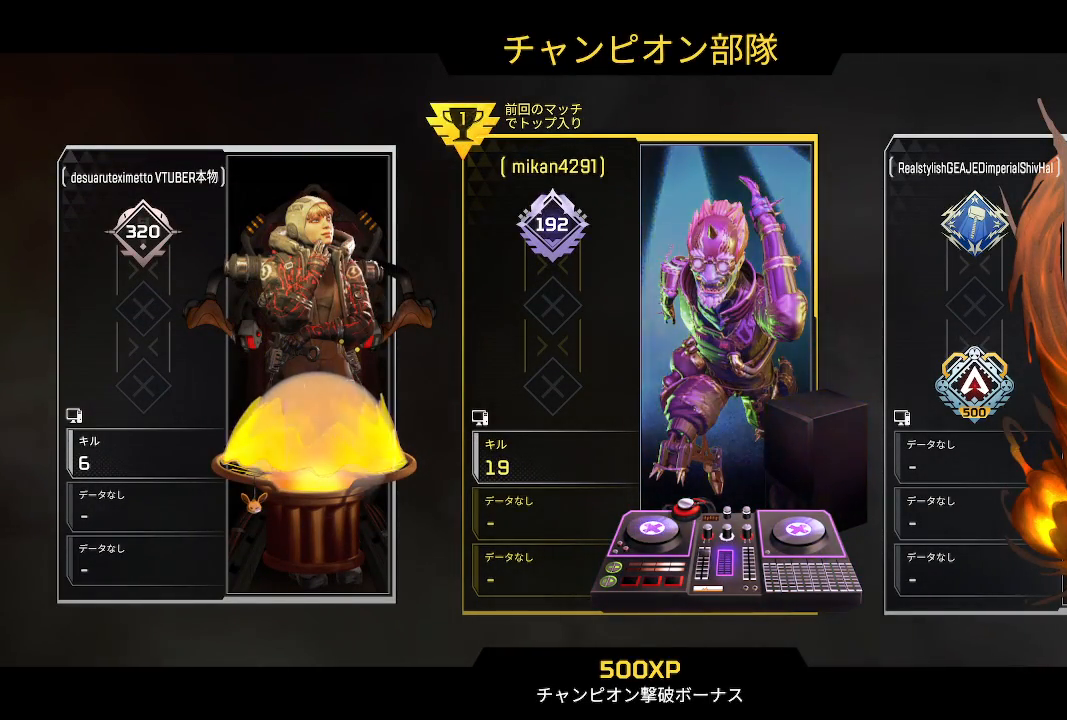
{"buttons": [], "left_stick": "center", "right_stick": "down-left", "events": []}
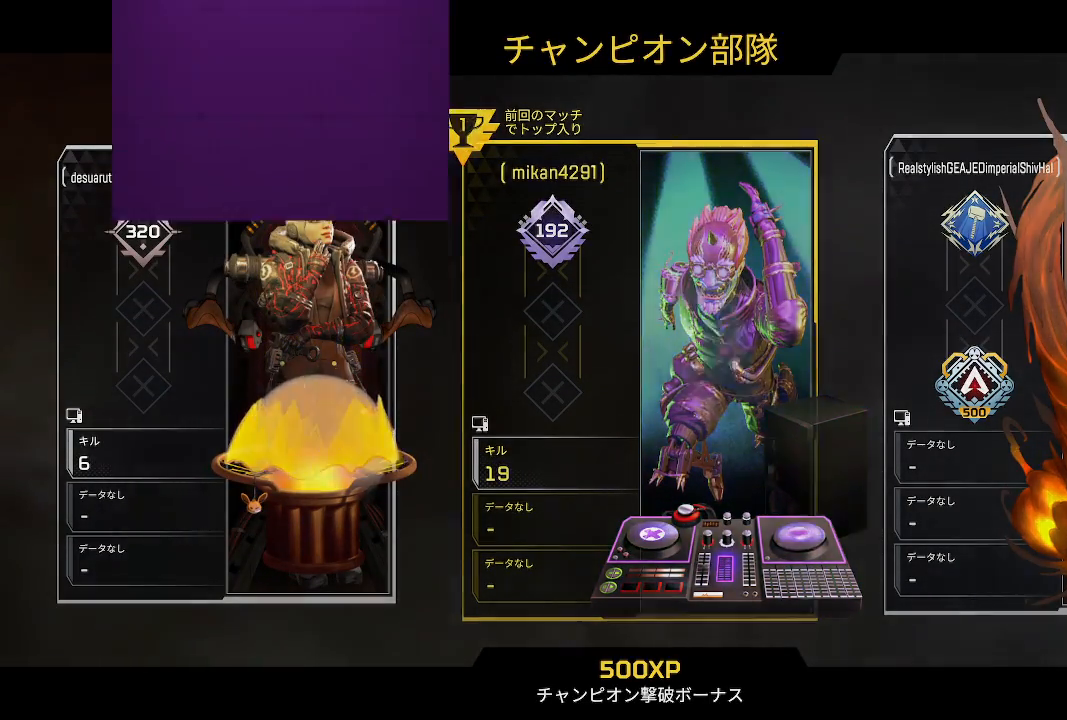
{"buttons": [], "left_stick": "center", "right_stick": "down-left", "events": []}
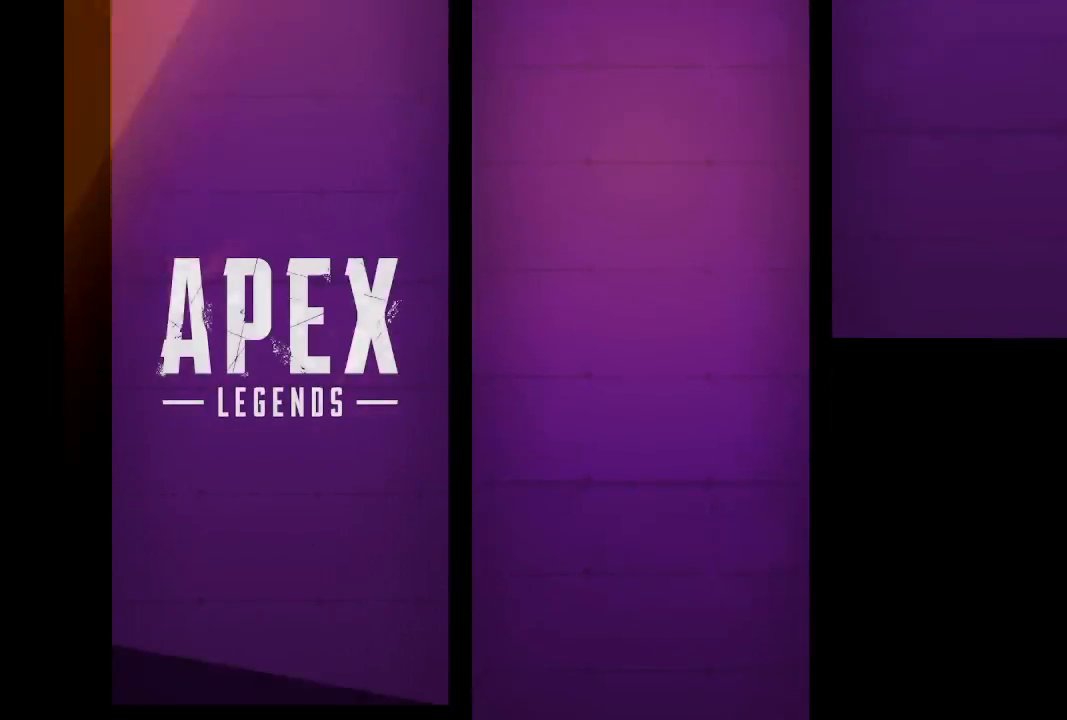
{"buttons": [], "left_stick": "center", "right_stick": "center", "events": [[383, "right_stick", "center"]]}
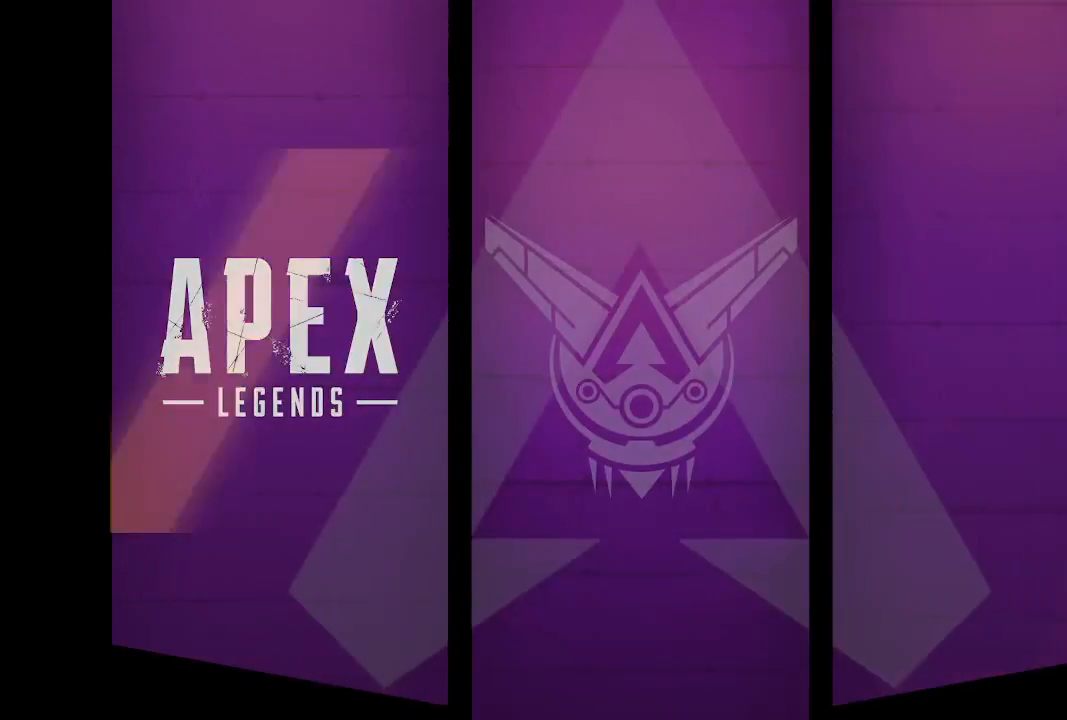
{"buttons": [], "left_stick": "center", "right_stick": "up", "events": [[250, "right_stick", "up"]]}
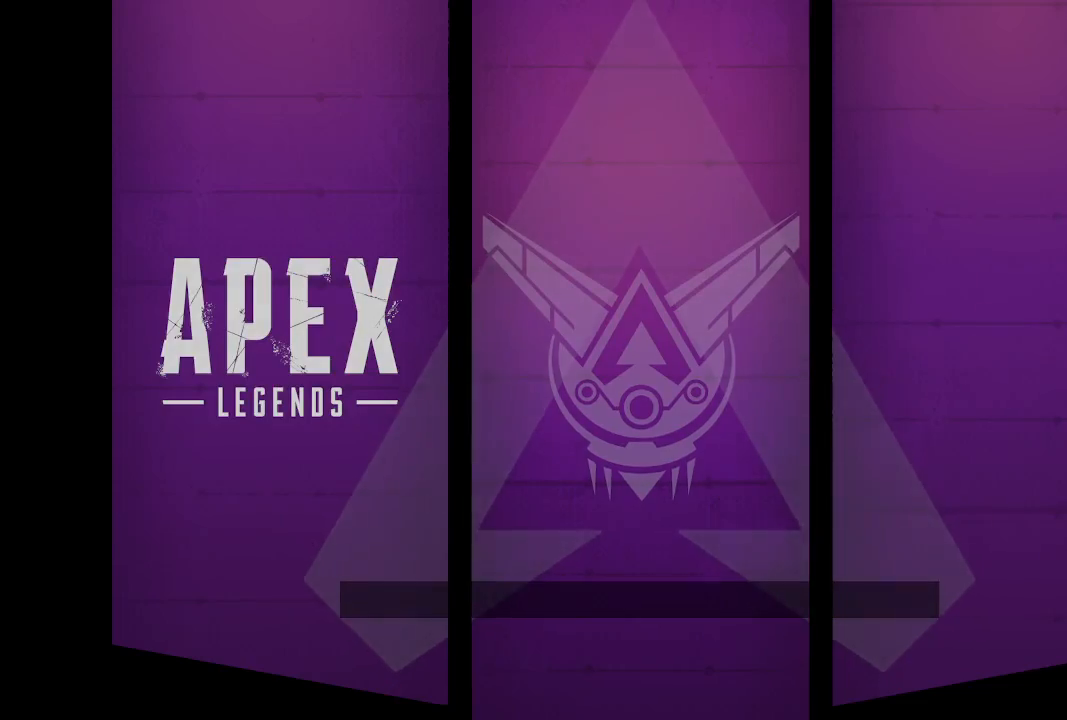
{"buttons": [], "left_stick": "center", "right_stick": "center", "events": [[117, "right_stick", "center"]]}
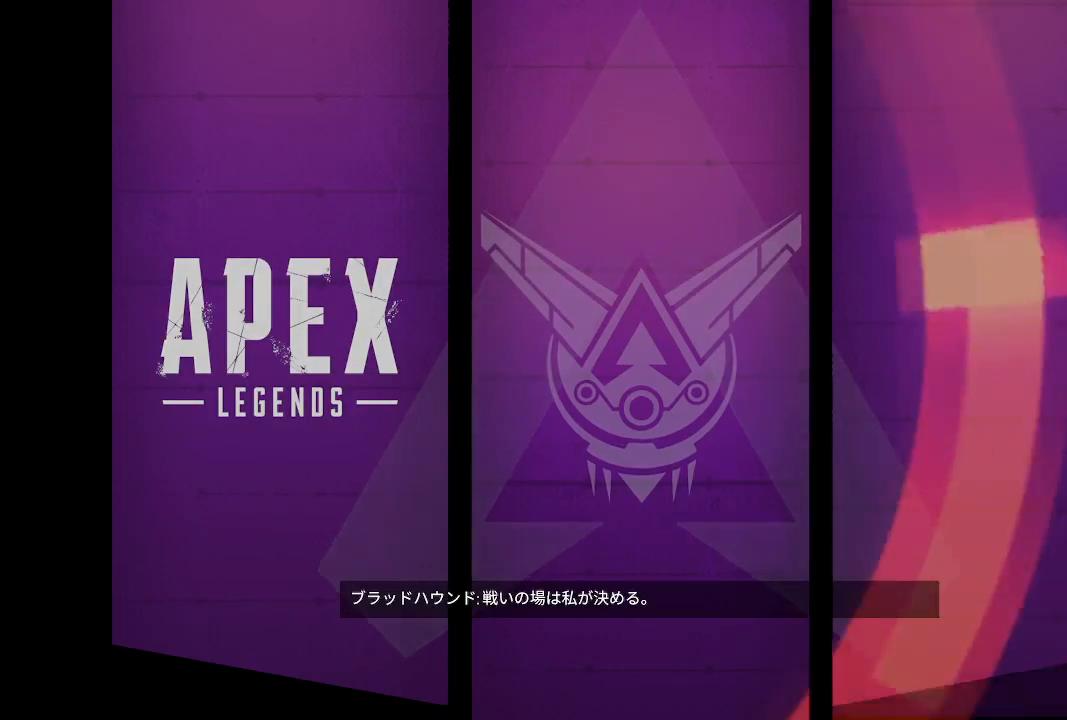
{"buttons": [], "left_stick": "center", "right_stick": "center", "events": []}
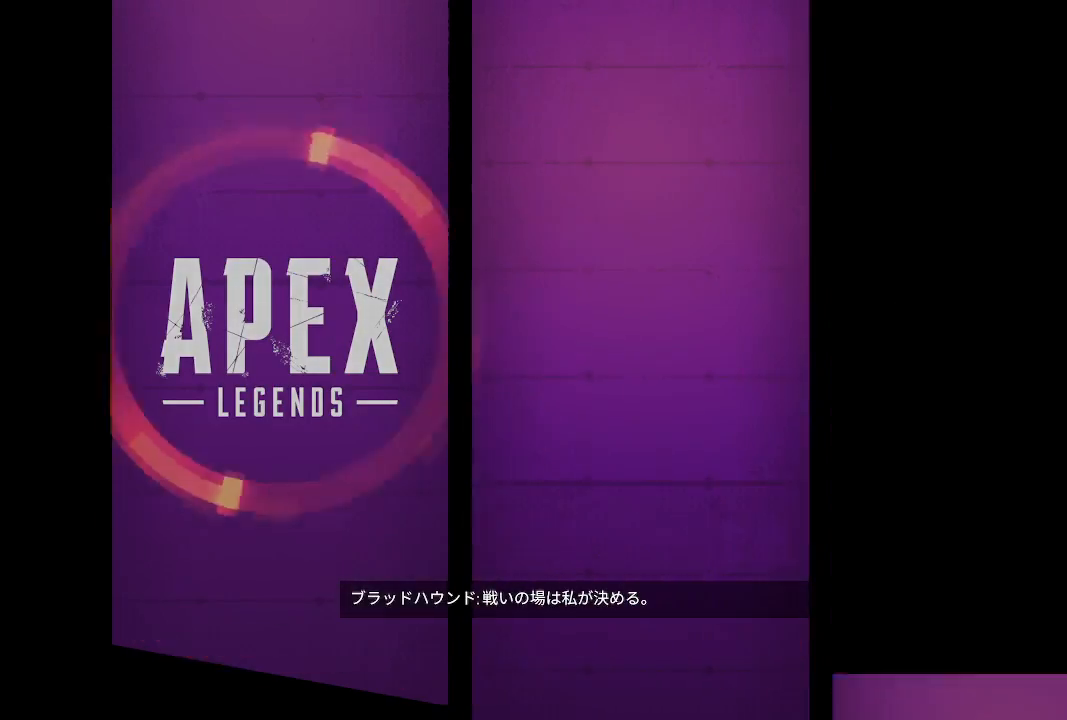
{"buttons": [], "left_stick": "center", "right_stick": "center", "events": []}
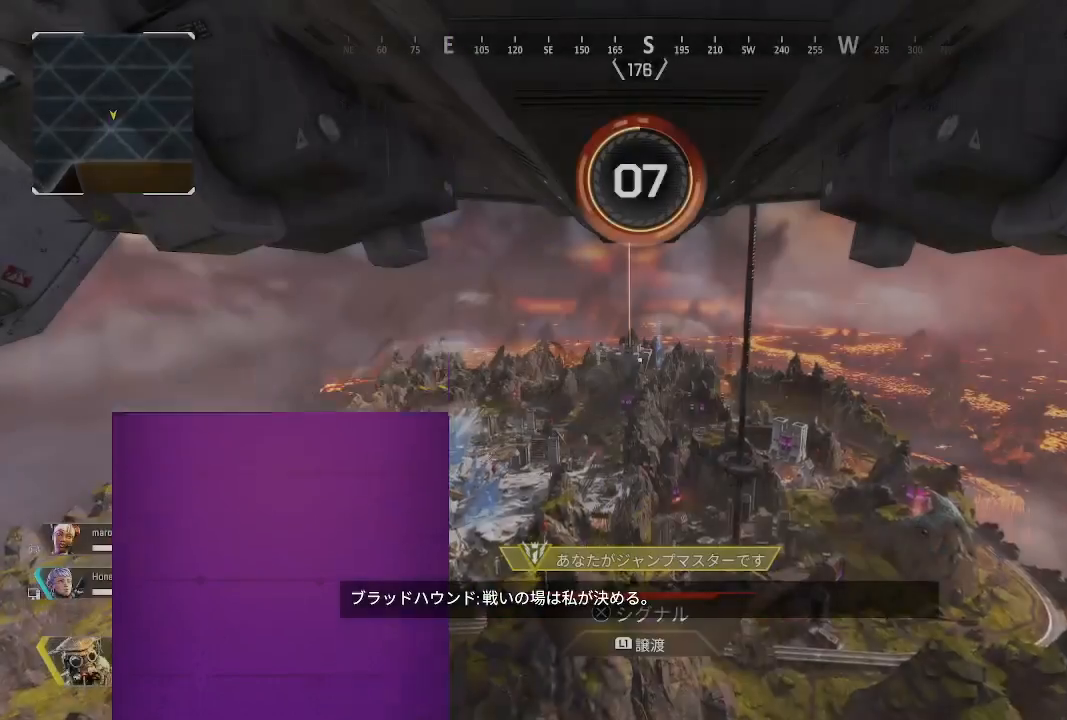
{"buttons": [], "left_stick": "center", "right_stick": "center", "events": []}
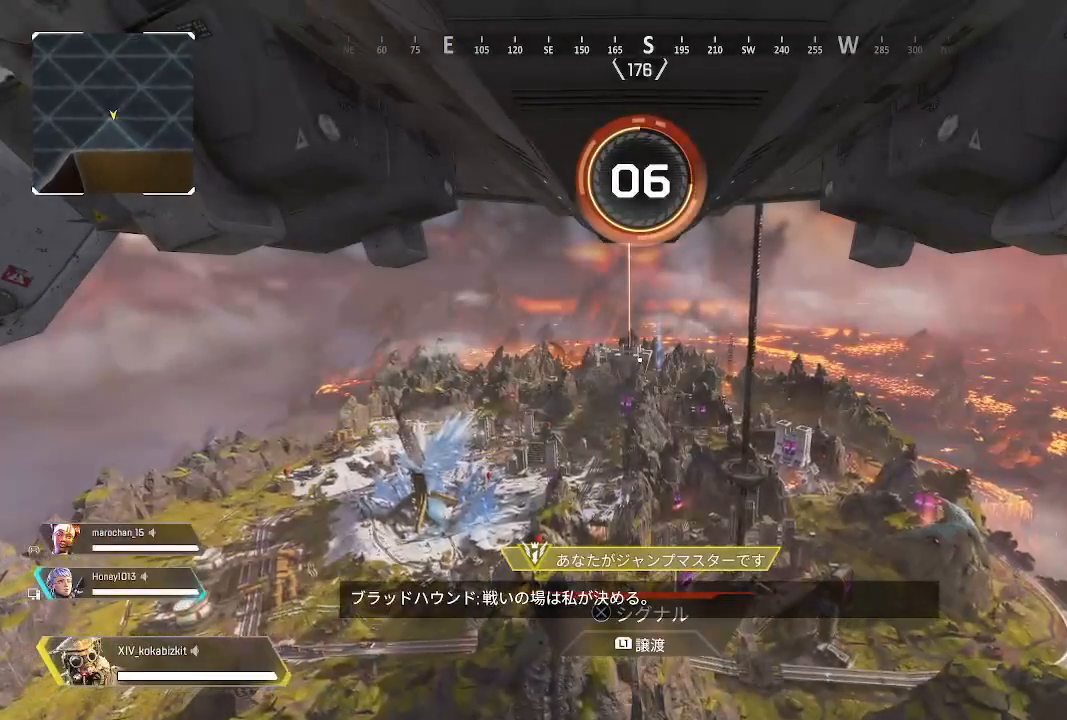
{"buttons": [], "left_stick": "center", "right_stick": "center", "events": []}
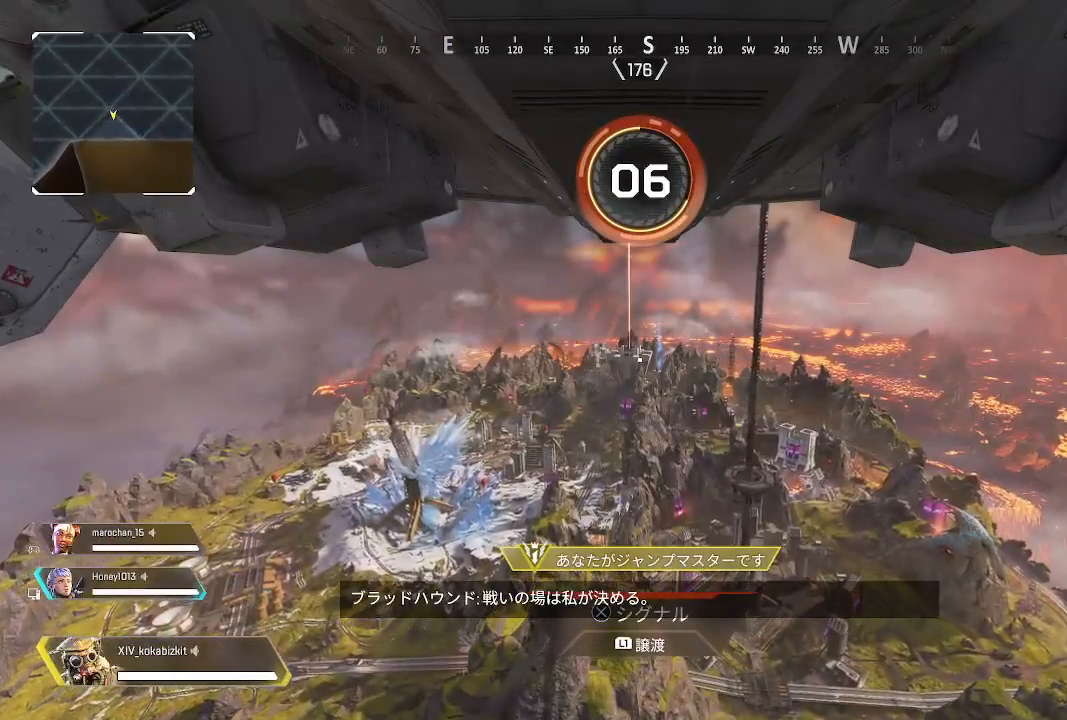
{"buttons": [], "left_stick": "center", "right_stick": "center", "events": []}
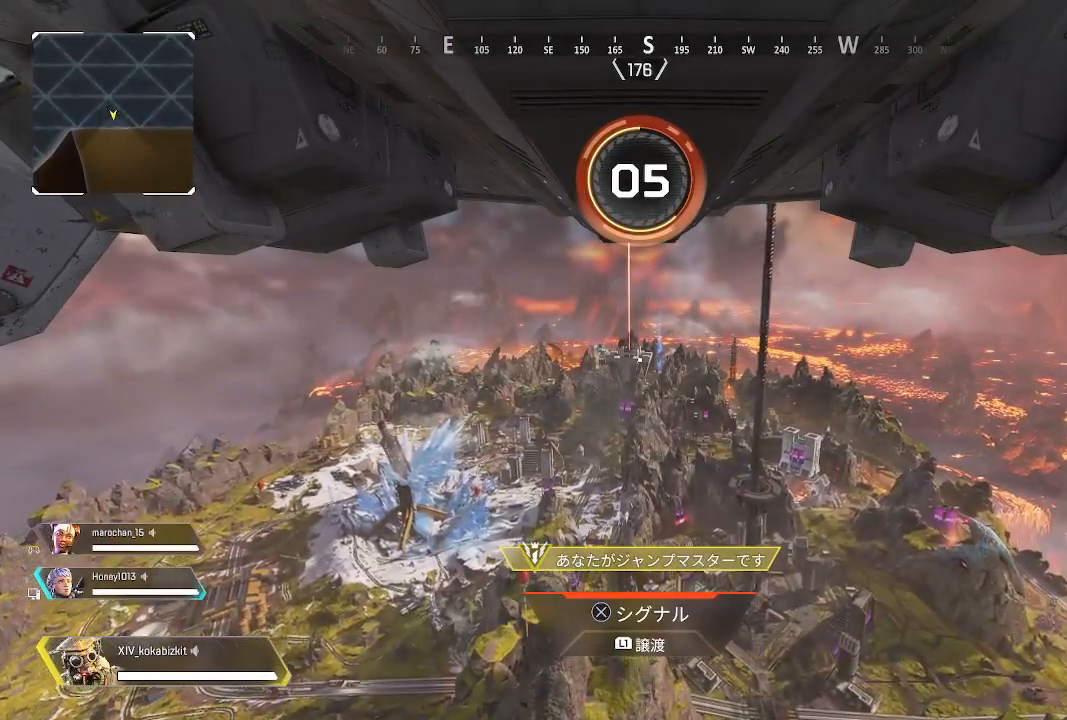
{"buttons": [], "left_stick": "center", "right_stick": "down-left", "events": [[483, "right_stick", "down-left"]]}
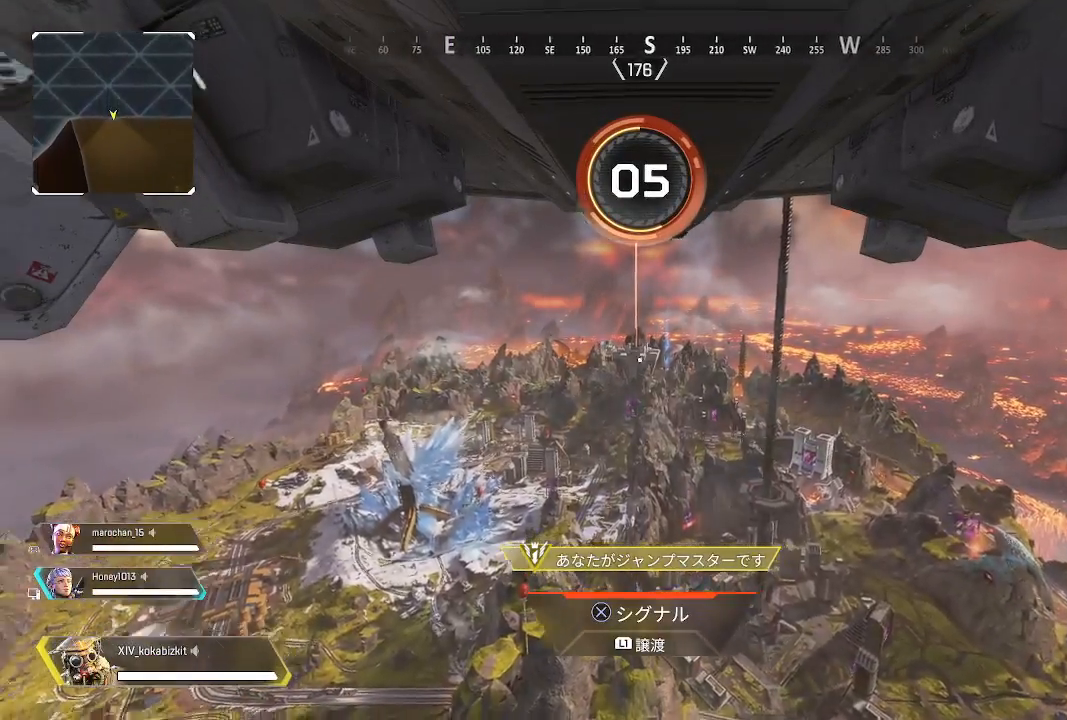
{"buttons": [], "left_stick": "center", "right_stick": "center", "events": [[50, "right_stick", "left"], [333, "right_stick", "center"]]}
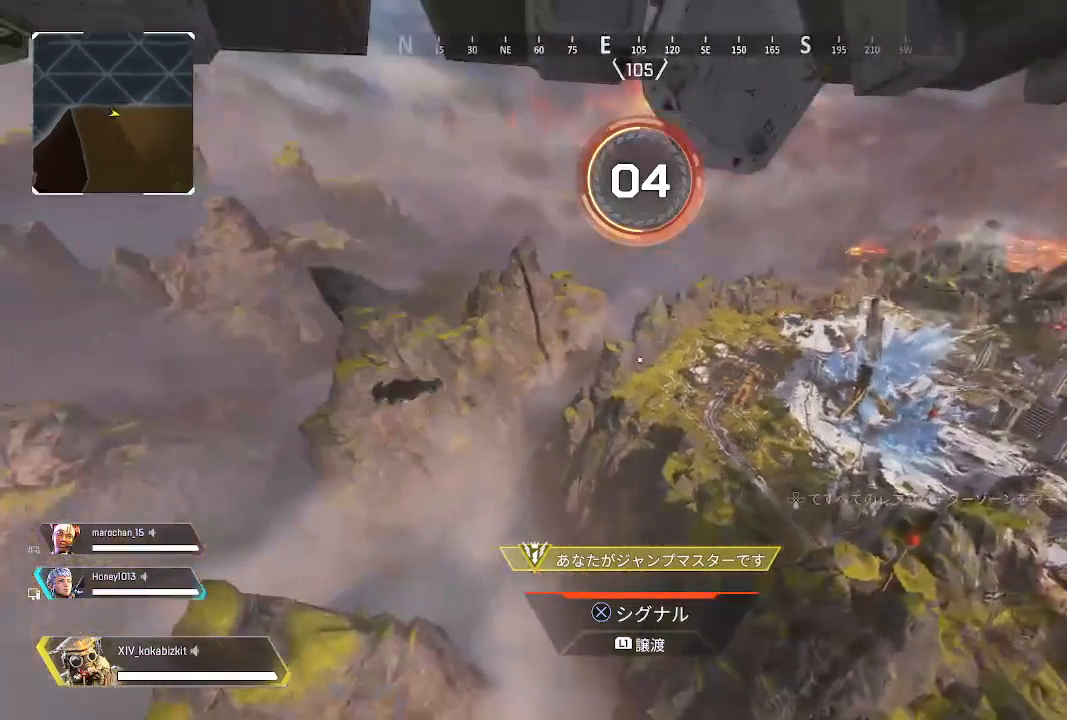
{"buttons": [], "left_stick": "center", "right_stick": "center", "events": []}
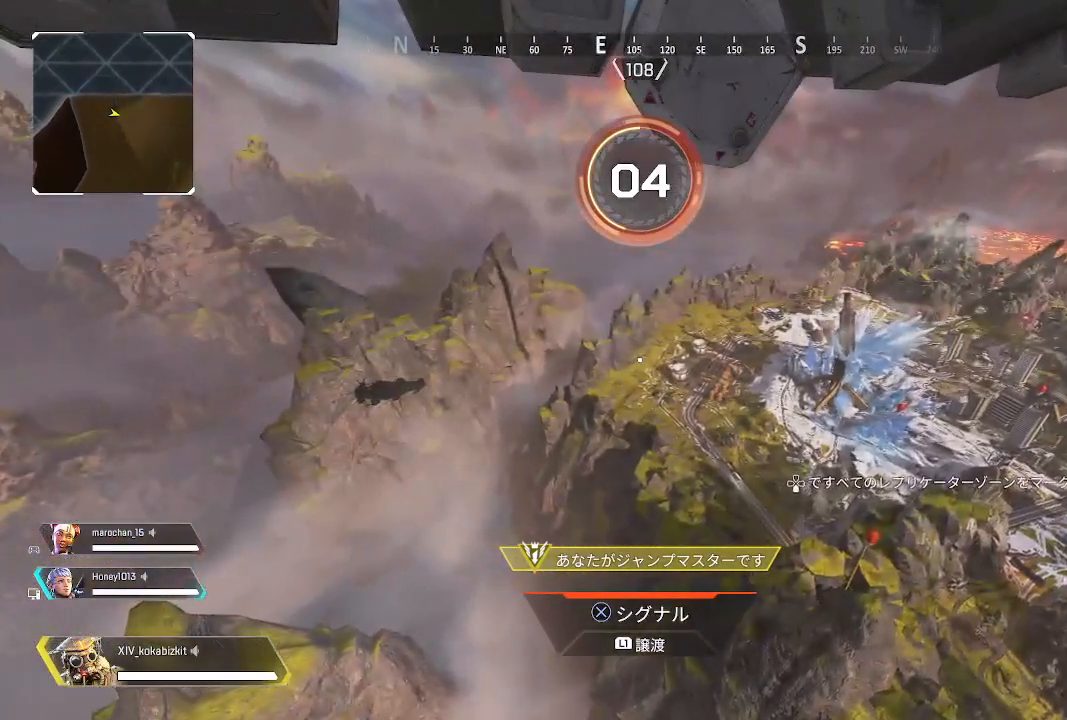
{"buttons": [], "left_stick": "up-right", "right_stick": "right", "events": [[133, "left_stick", "up-right"], [467, "right_stick", "right"]]}
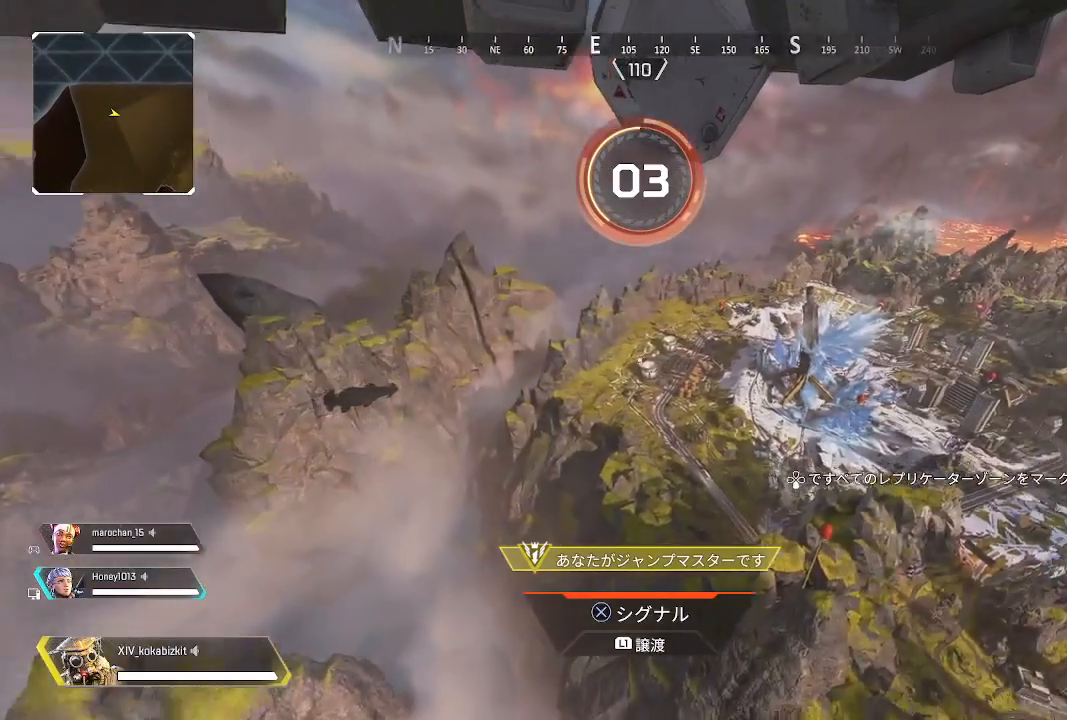
{"buttons": [], "left_stick": "center", "right_stick": "center", "events": [[100, "left_stick", "center"], [233, "right_stick", "center"]]}
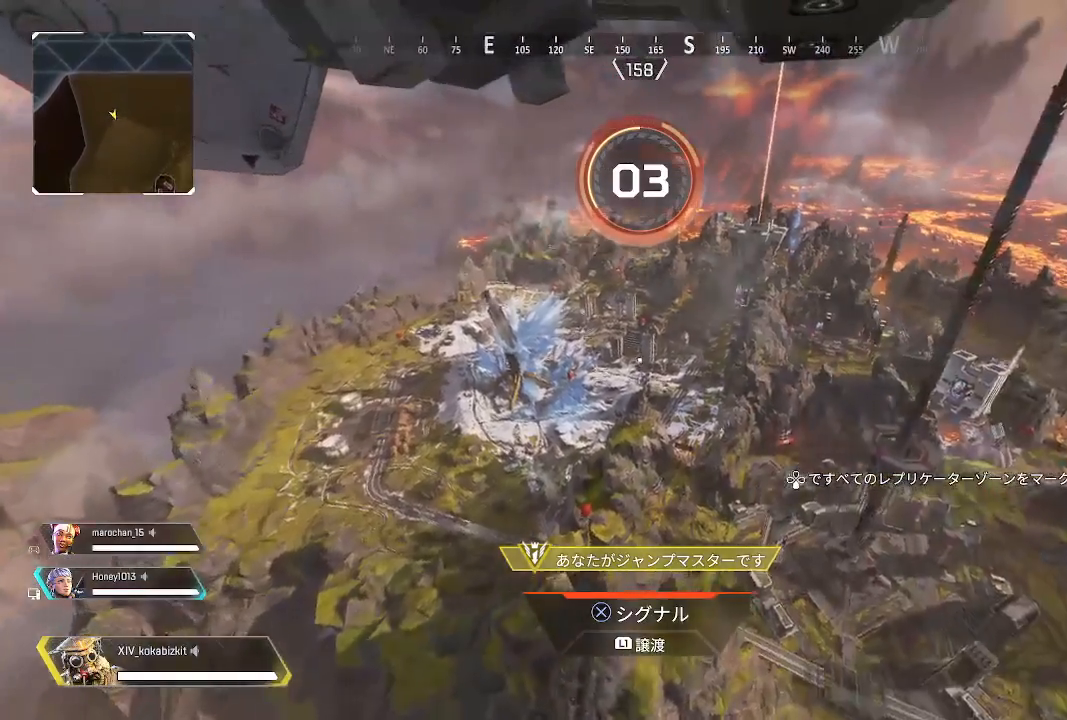
{"buttons": [], "left_stick": "center", "right_stick": "center", "events": []}
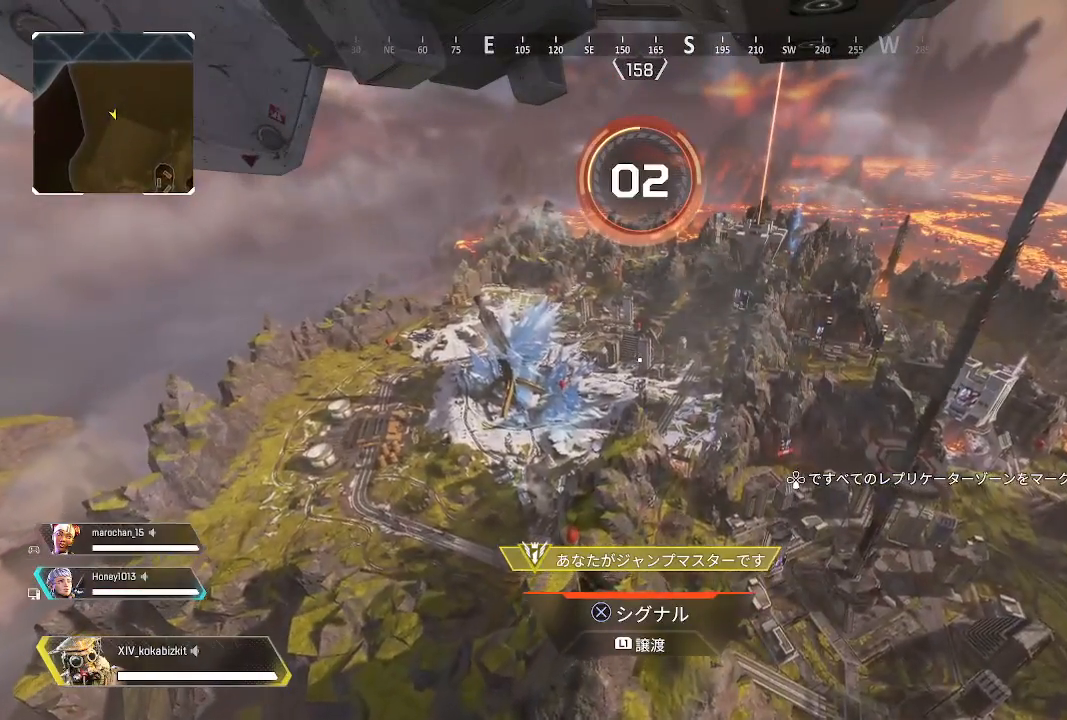
{"buttons": [], "left_stick": "center", "right_stick": "center", "events": []}
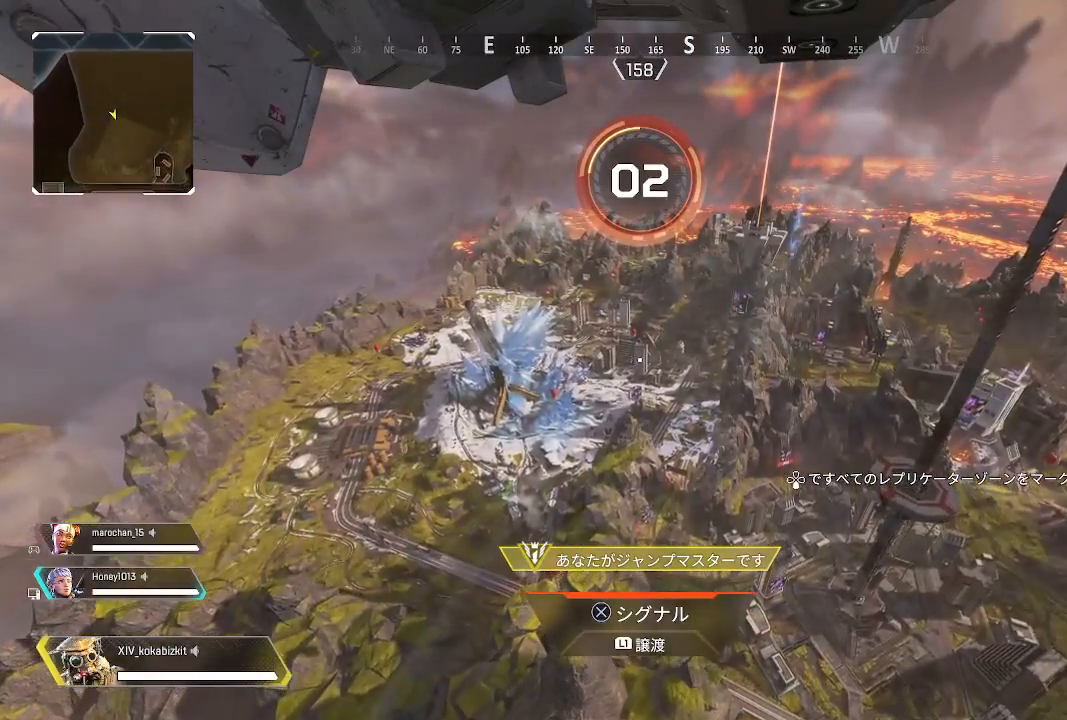
{"buttons": [], "left_stick": "center", "right_stick": "center", "events": []}